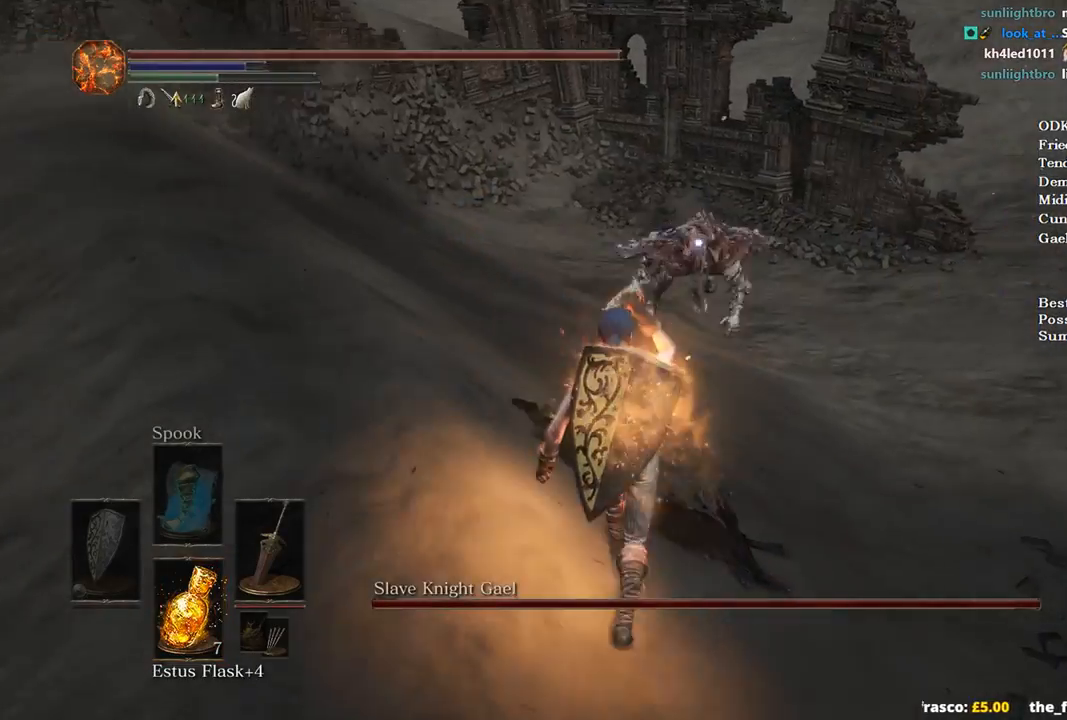
Gameplay with a controller (Xbox layout); each line is a JSON object with the inputs held at the frame after it. "events" lists button and stick changes between this image and that frame as [ms after this image, input, new state], when the widget could be followed in between.
{"buttons": [], "left_stick": "up", "right_stick": "center", "events": []}
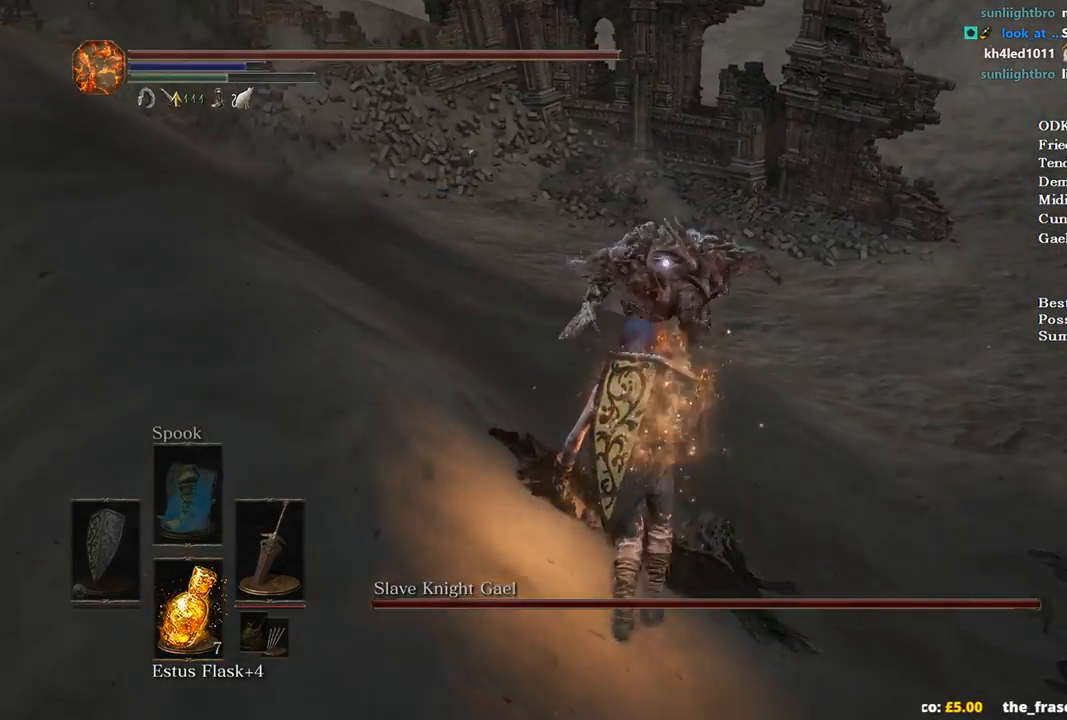
{"buttons": [], "left_stick": "up", "right_stick": "center", "events": []}
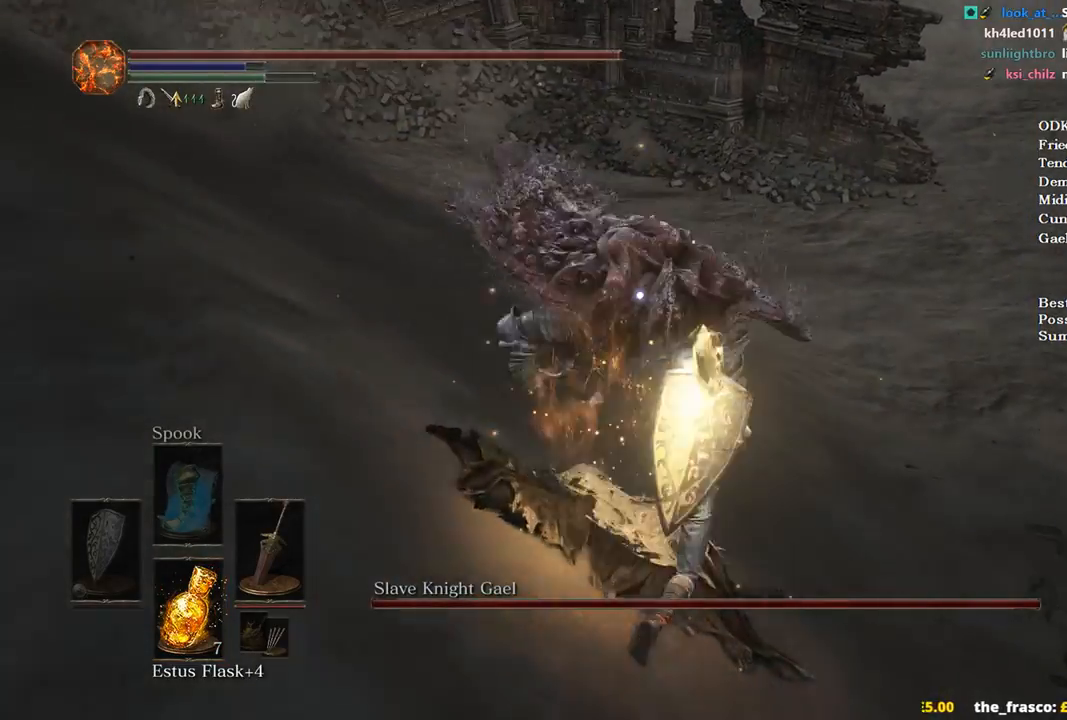
{"buttons": [], "left_stick": "up-right", "right_stick": "center", "events": [[133, "left_stick", "up-right"]]}
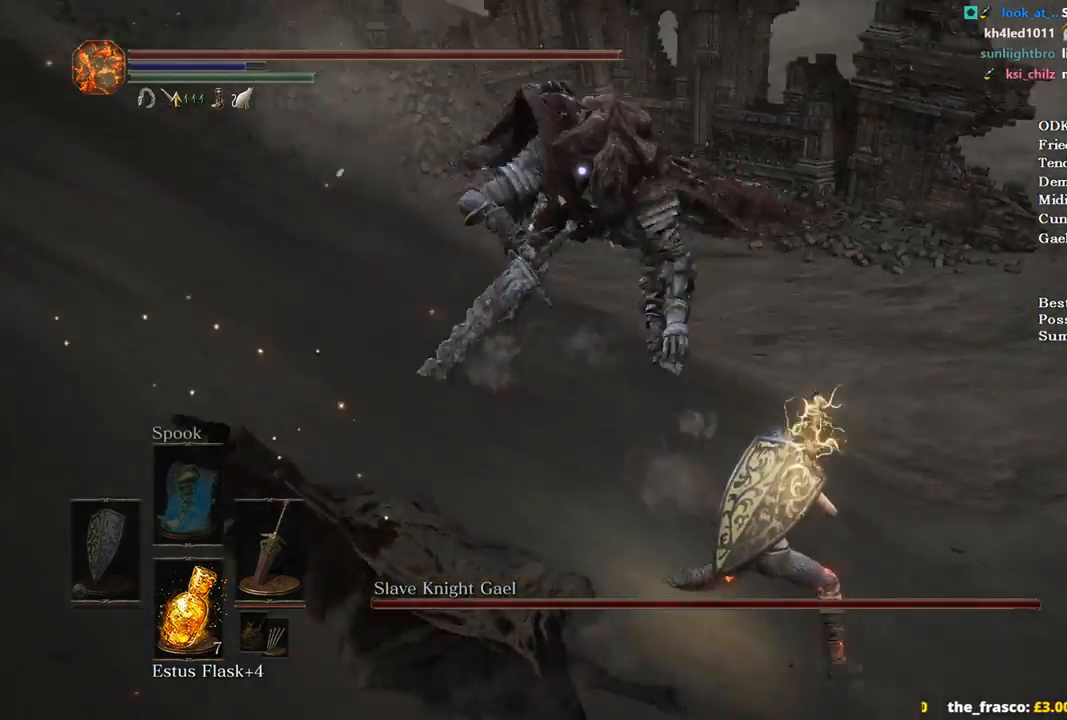
{"buttons": [], "left_stick": "center", "right_stick": "center", "events": [[267, "left_stick", "center"]]}
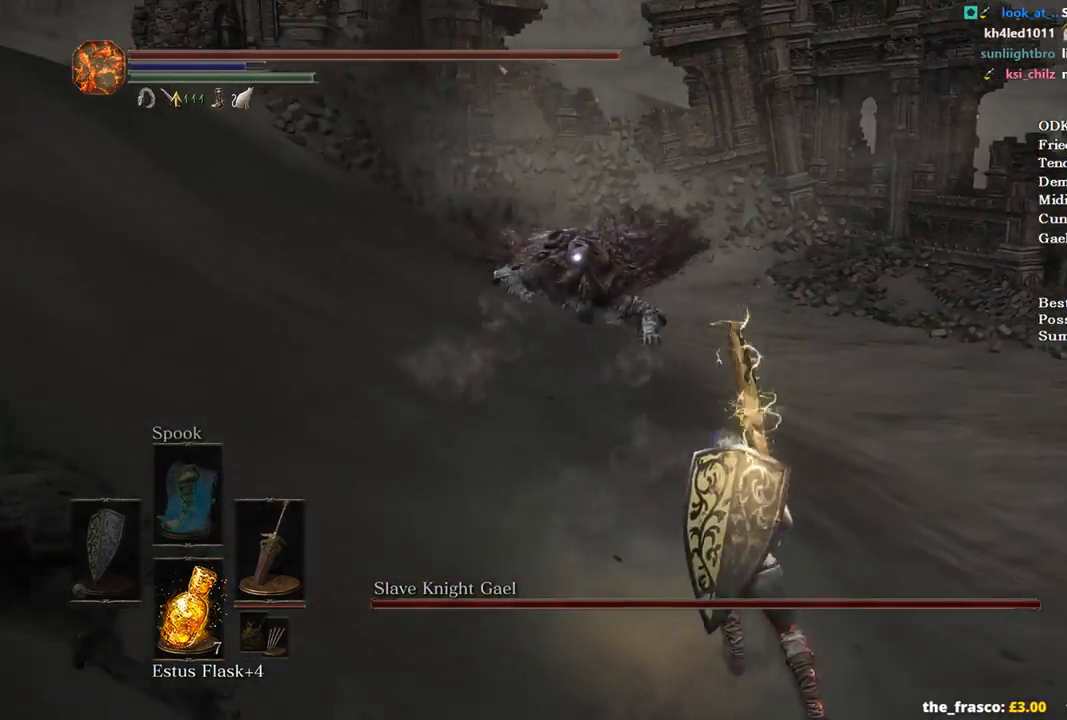
{"buttons": [], "left_stick": "down-left", "right_stick": "center", "events": [[100, "left_stick", "left"], [233, "left_stick", "down-left"]]}
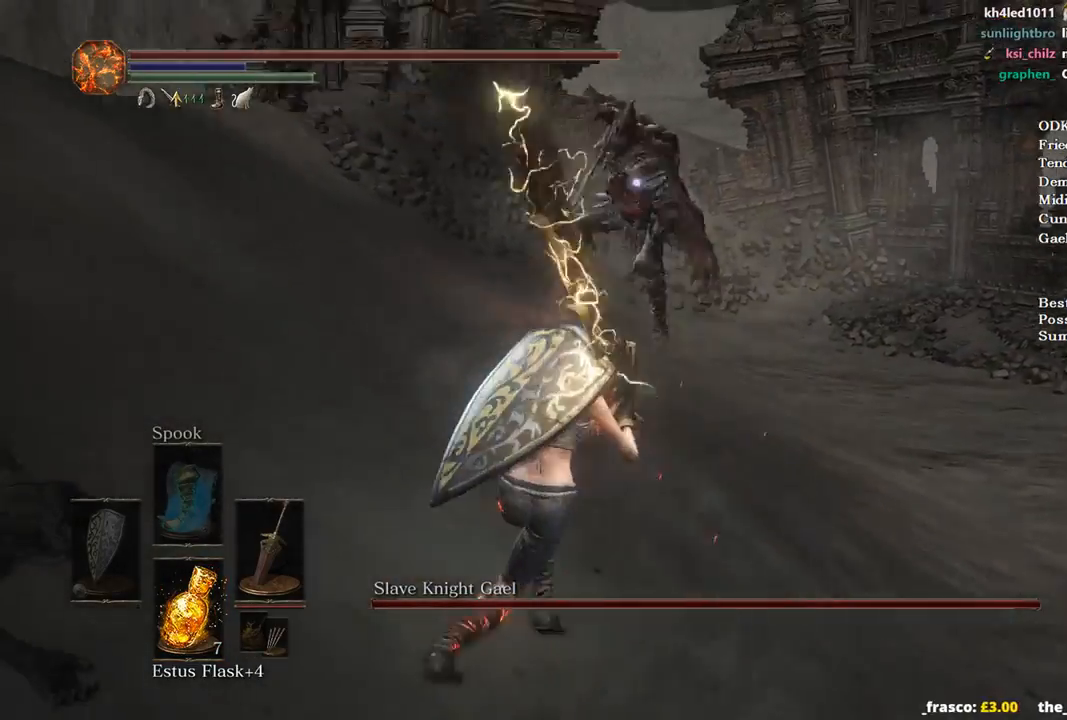
{"buttons": [], "left_stick": "down-left", "right_stick": "center", "events": [[133, "B", "down"], [467, "B", "up"]]}
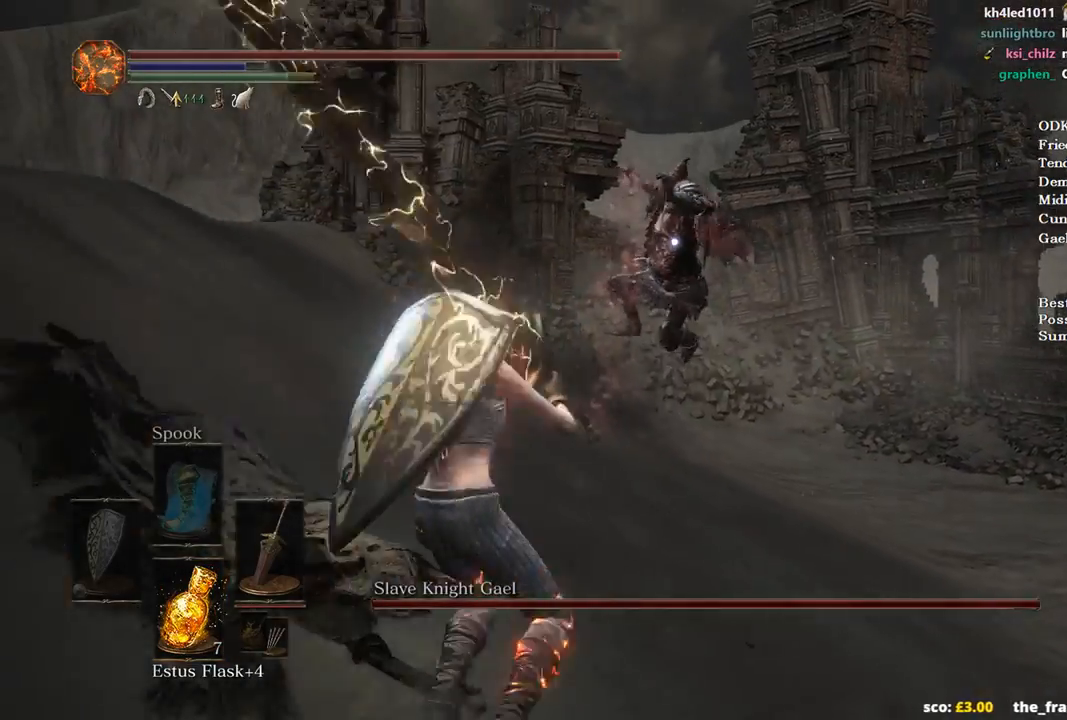
{"buttons": [], "left_stick": "left", "right_stick": "center", "events": [[467, "left_stick", "left"]]}
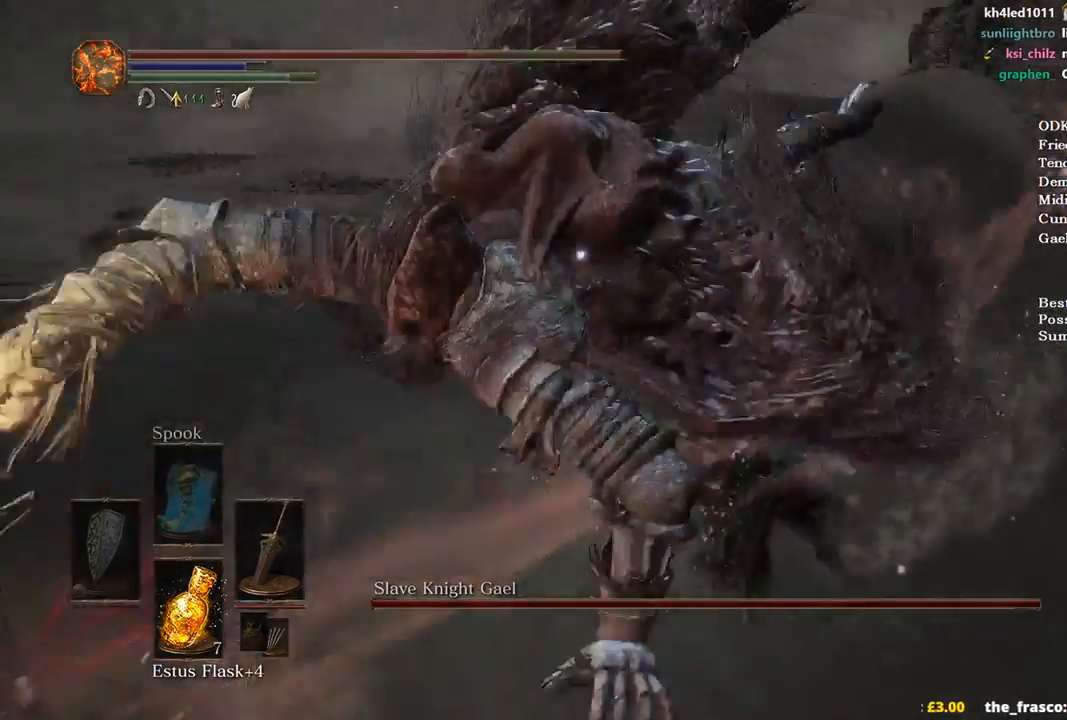
{"buttons": [], "left_stick": "center", "right_stick": "center", "events": [[67, "R1", "down"], [100, "left_stick", "up-left"], [233, "R1", "up"], [400, "left_stick", "center"]]}
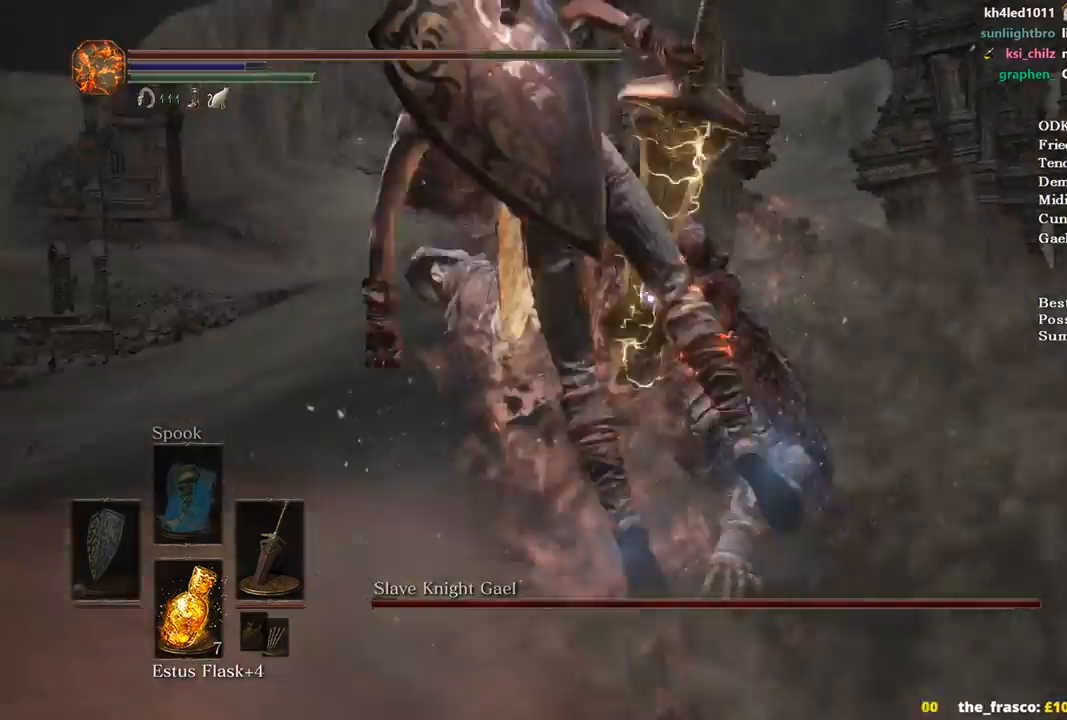
{"buttons": [], "left_stick": "center", "right_stick": "center", "events": [[367, "R3", "down"], [467, "R3", "up"]]}
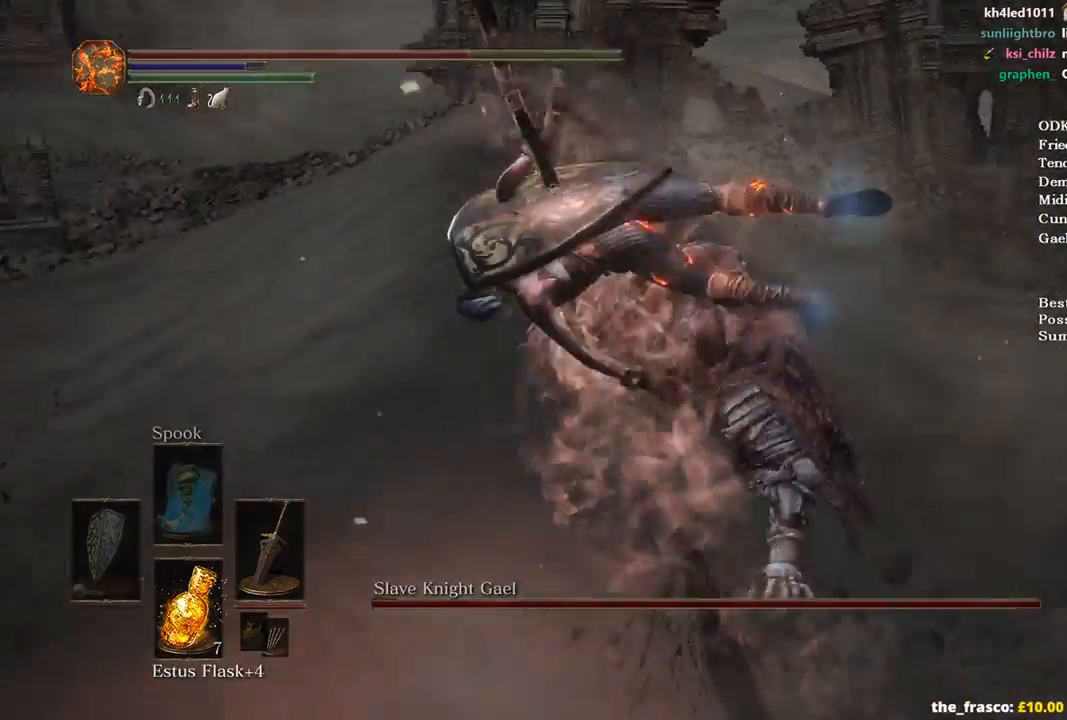
{"buttons": [], "left_stick": "center", "right_stick": "center", "events": []}
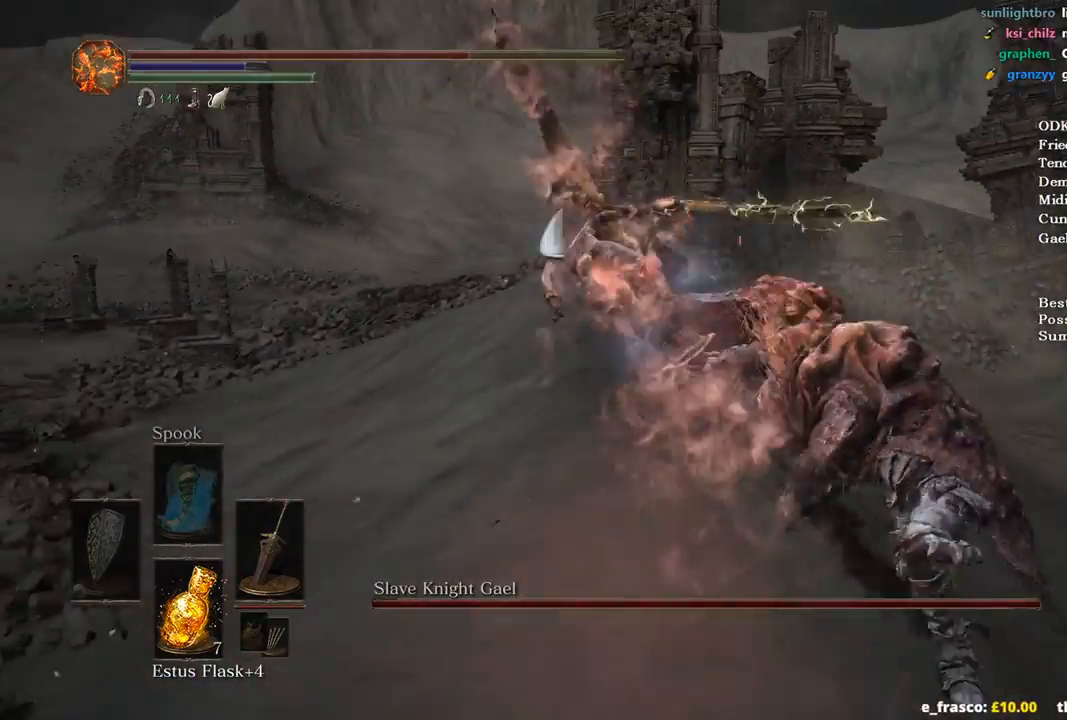
{"buttons": [], "left_stick": "center", "right_stick": "center", "events": []}
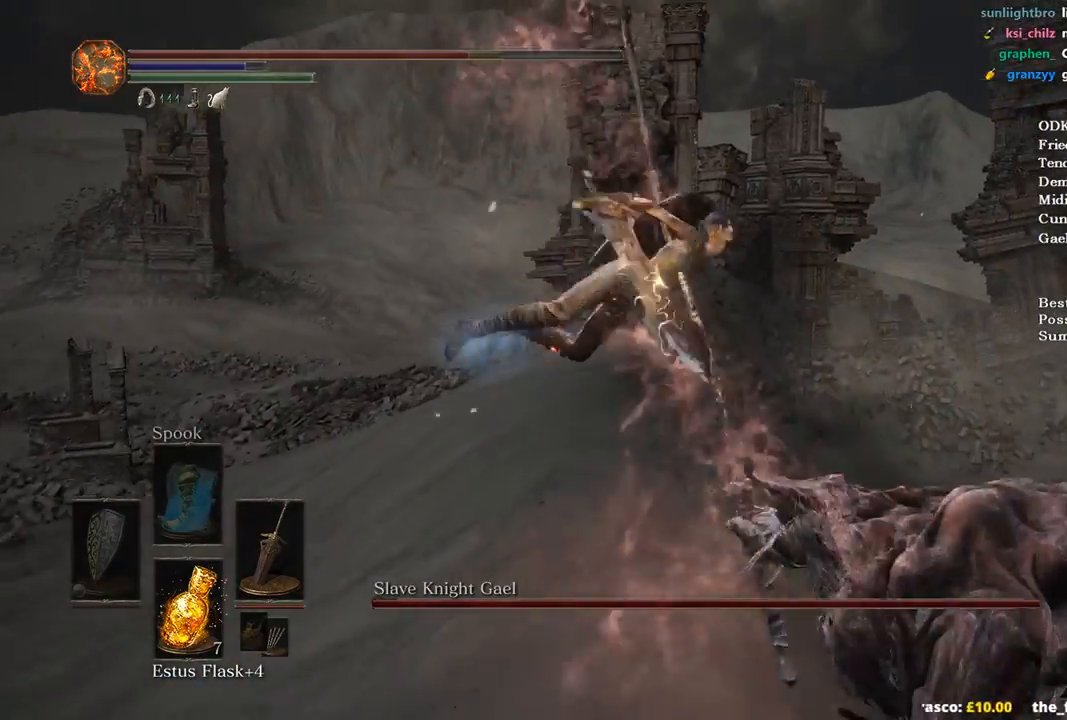
{"buttons": [], "left_stick": "center", "right_stick": "center", "events": []}
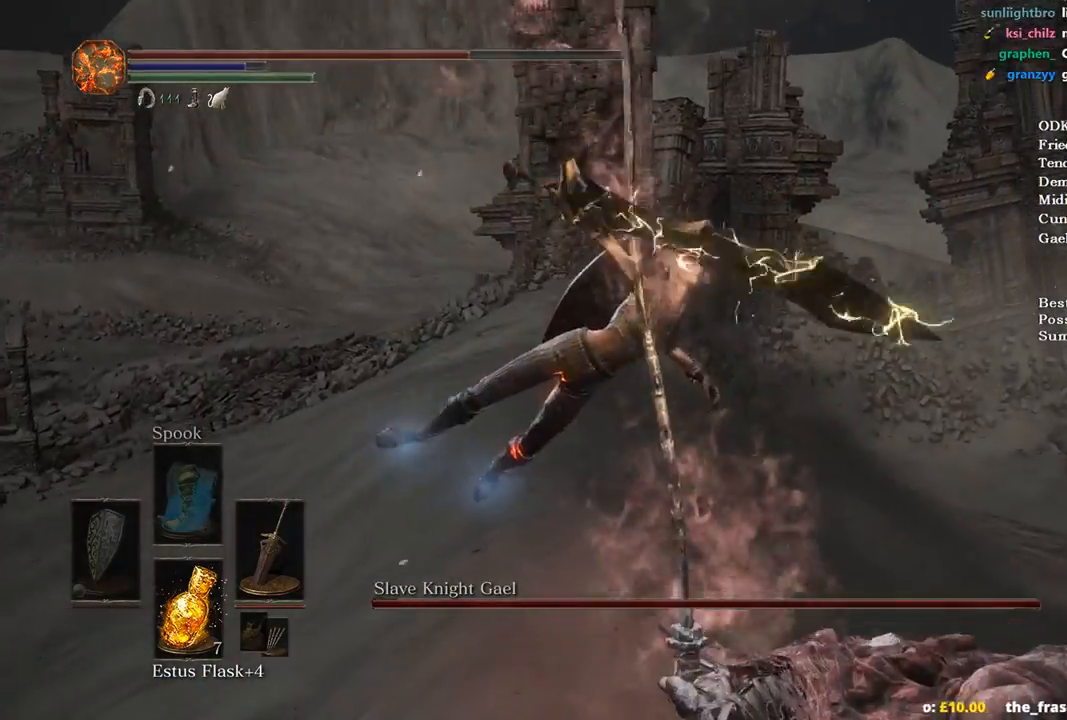
{"buttons": [], "left_stick": "center", "right_stick": "center", "events": []}
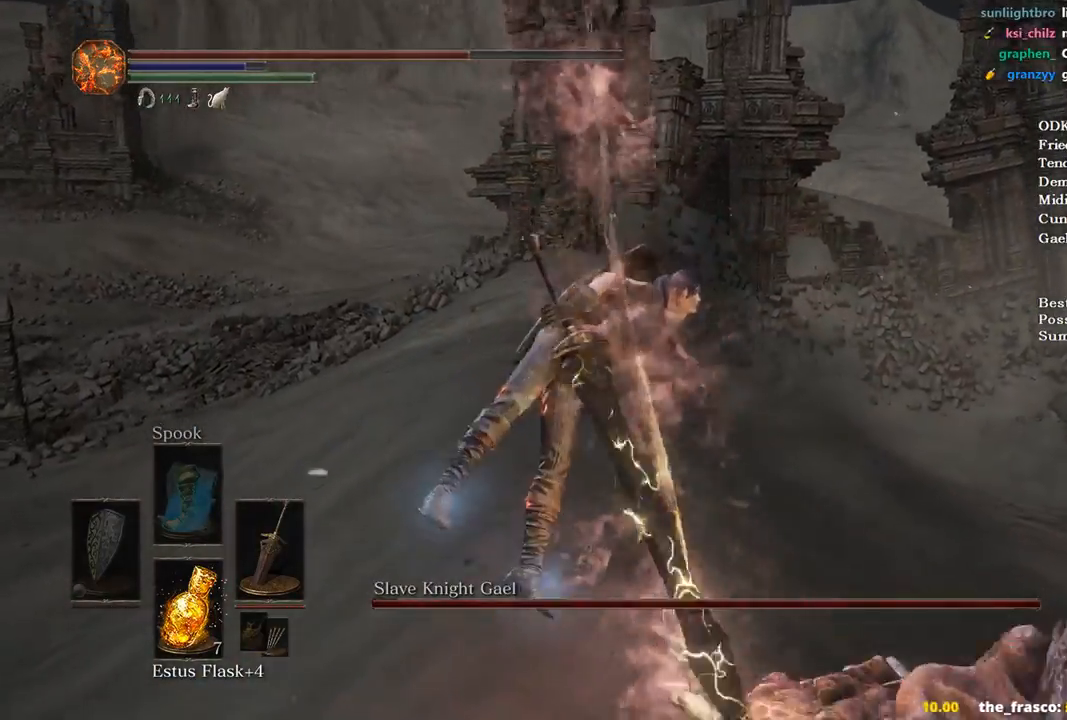
{"buttons": [], "left_stick": "center", "right_stick": "center", "events": []}
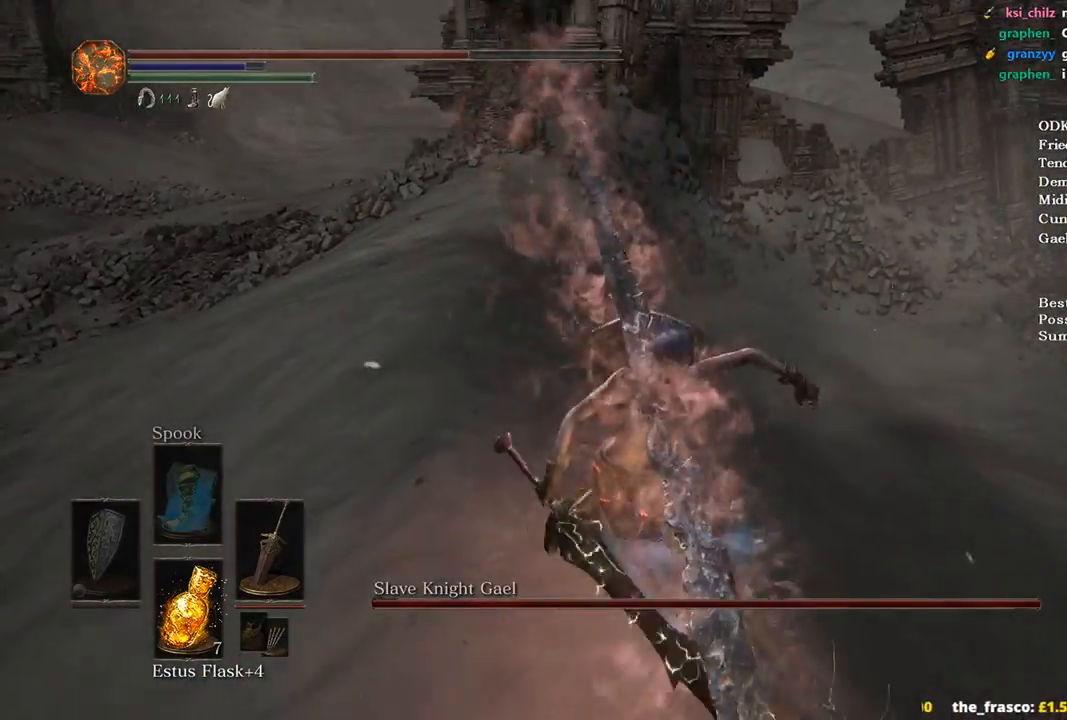
{"buttons": [], "left_stick": "center", "right_stick": "center", "events": []}
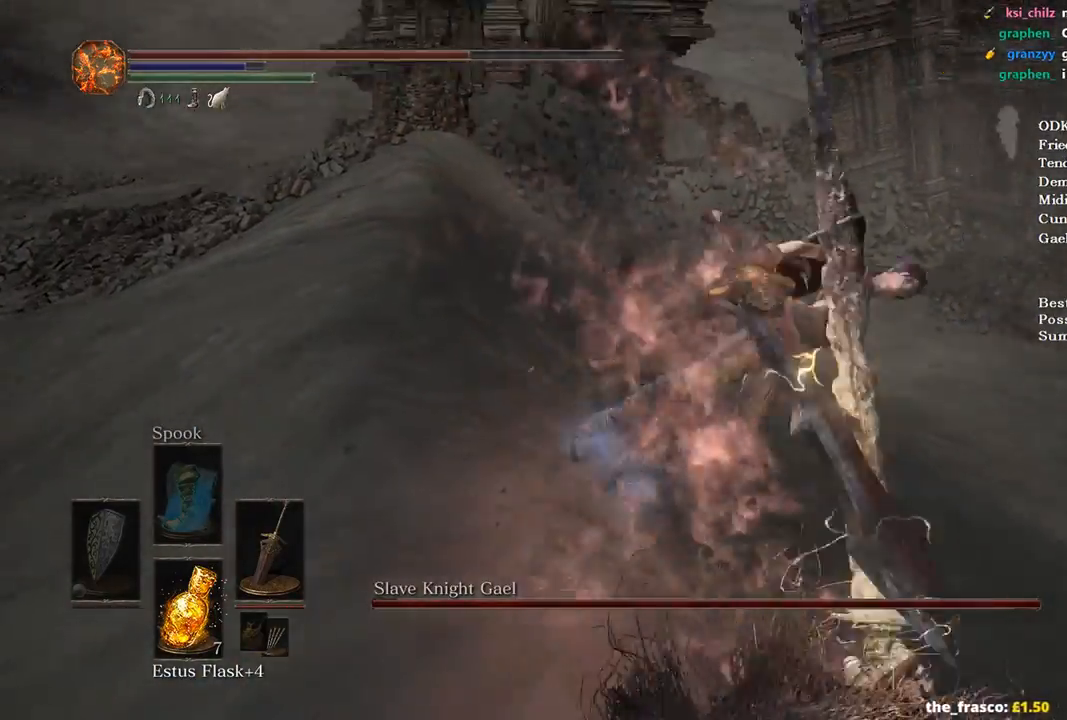
{"buttons": [], "left_stick": "down", "right_stick": "center", "events": [[267, "left_stick", "down"]]}
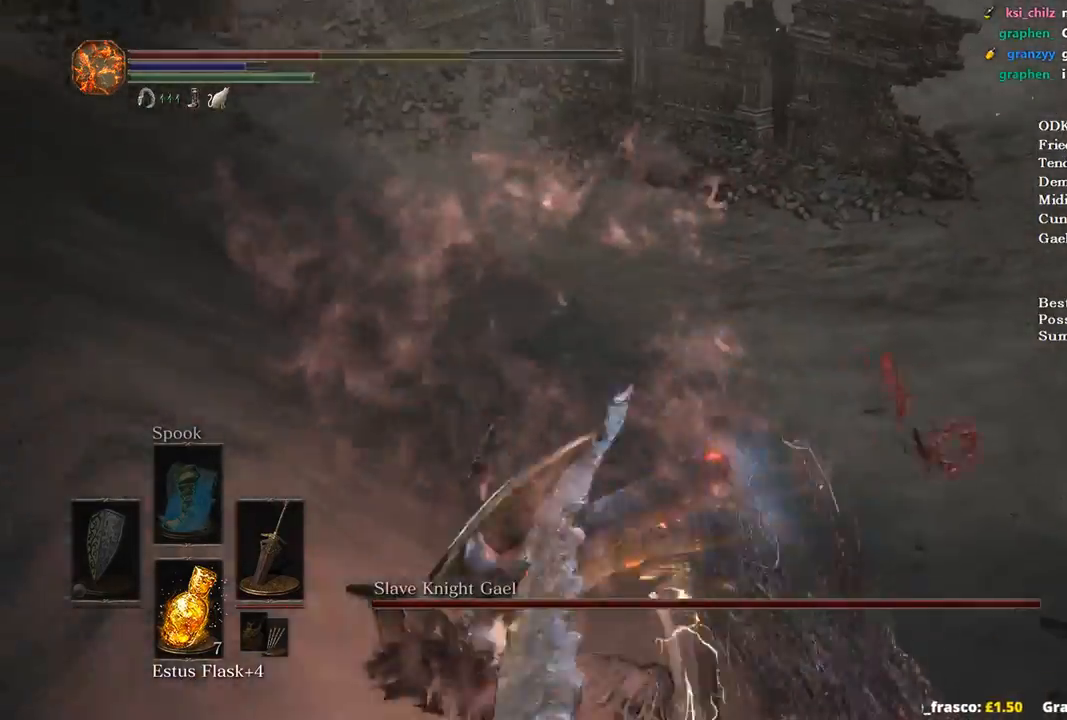
{"buttons": [], "left_stick": "down", "right_stick": "up-right", "events": [[267, "right_stick", "right"], [467, "right_stick", "up-right"]]}
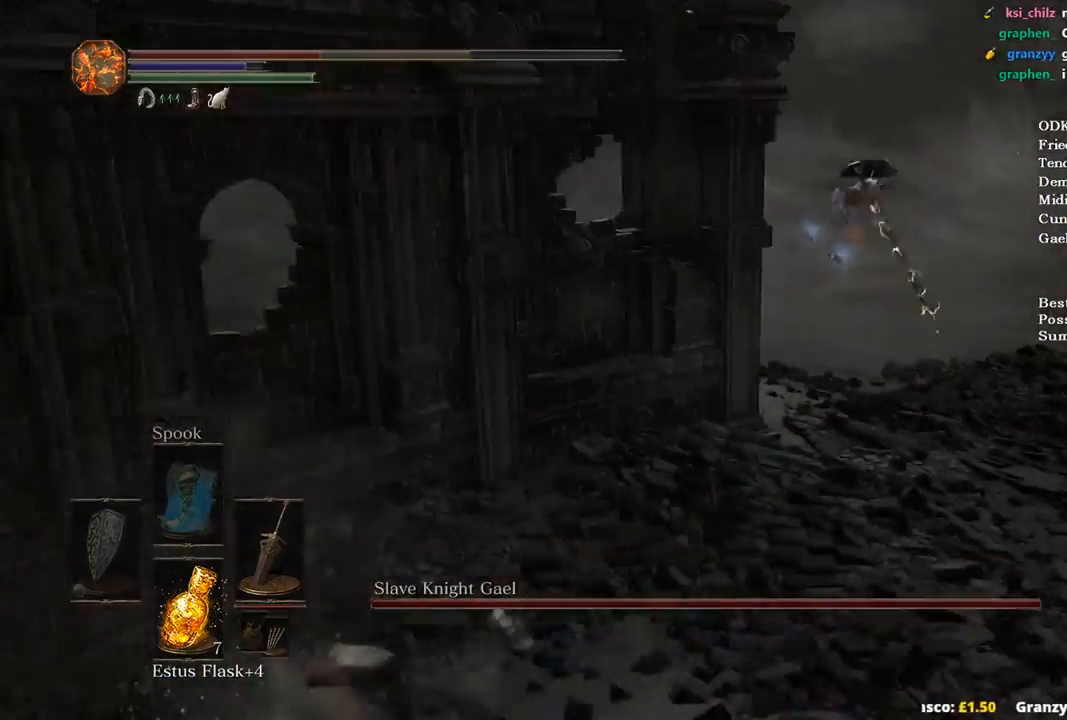
{"buttons": [], "left_stick": "down-right", "right_stick": "left", "events": [[33, "right_stick", "up"], [100, "right_stick", "up-left"], [367, "right_stick", "left"], [500, "left_stick", "down-right"]]}
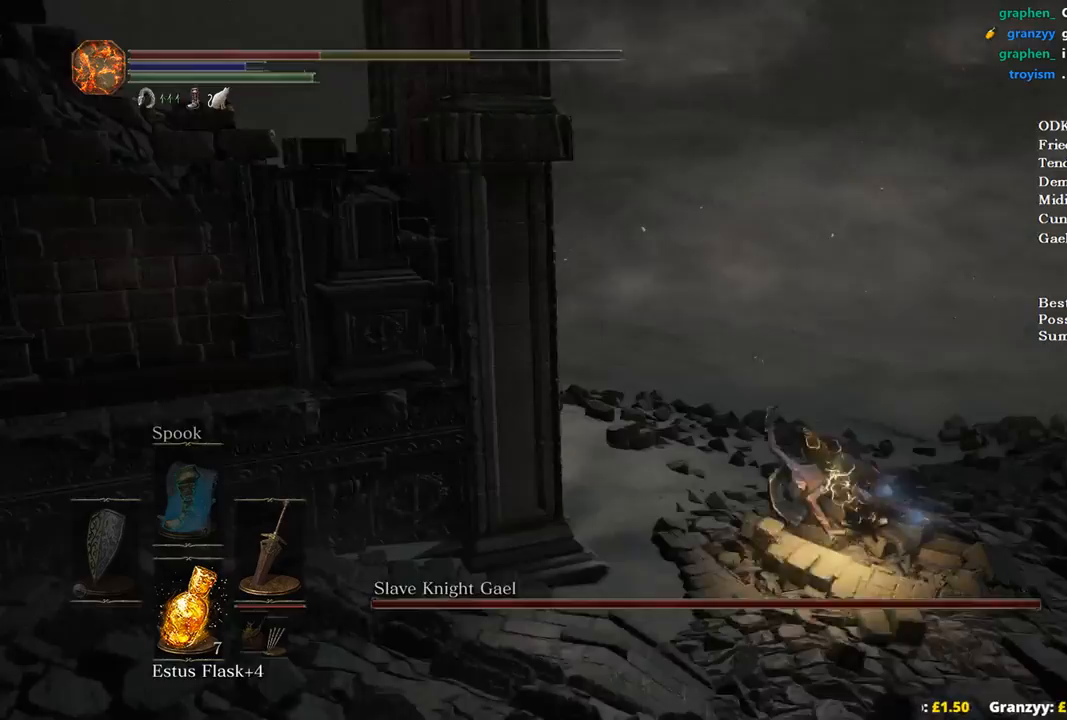
{"buttons": [], "left_stick": "right", "right_stick": "left", "events": [[300, "left_stick", "center"], [400, "left_stick", "right"]]}
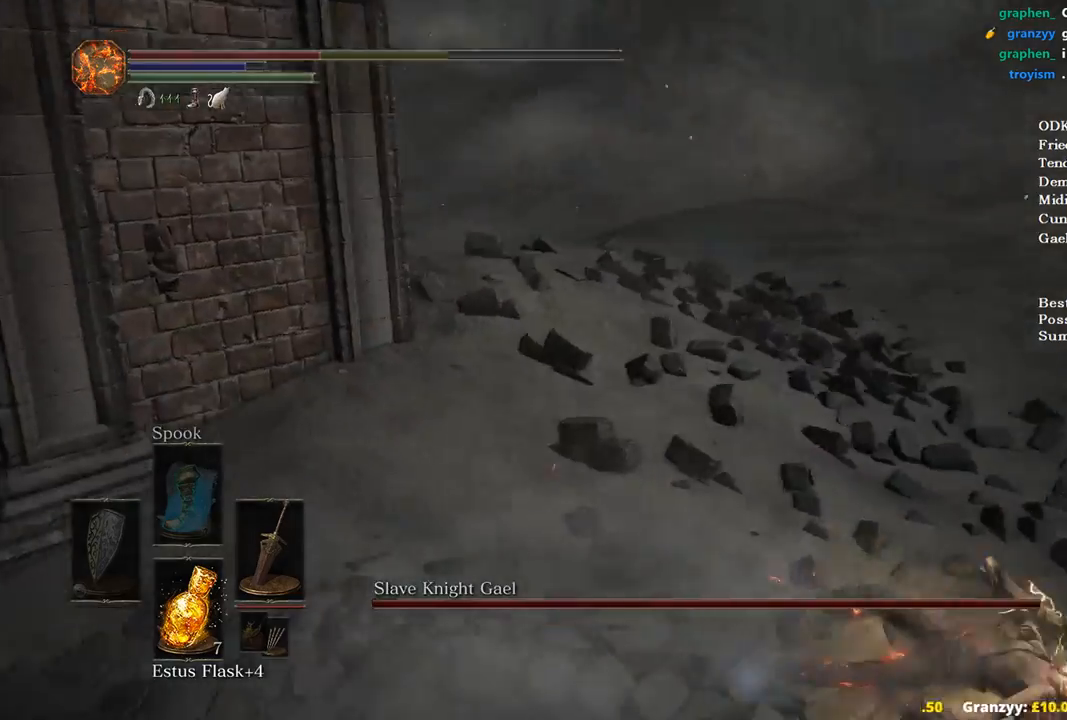
{"buttons": ["B"], "left_stick": "down-right", "right_stick": "up-left", "events": [[100, "B", "down"], [200, "B", "up"], [300, "B", "down"], [300, "right_stick", "up-left"], [400, "B", "up"], [400, "left_stick", "down-right"], [500, "B", "down"]]}
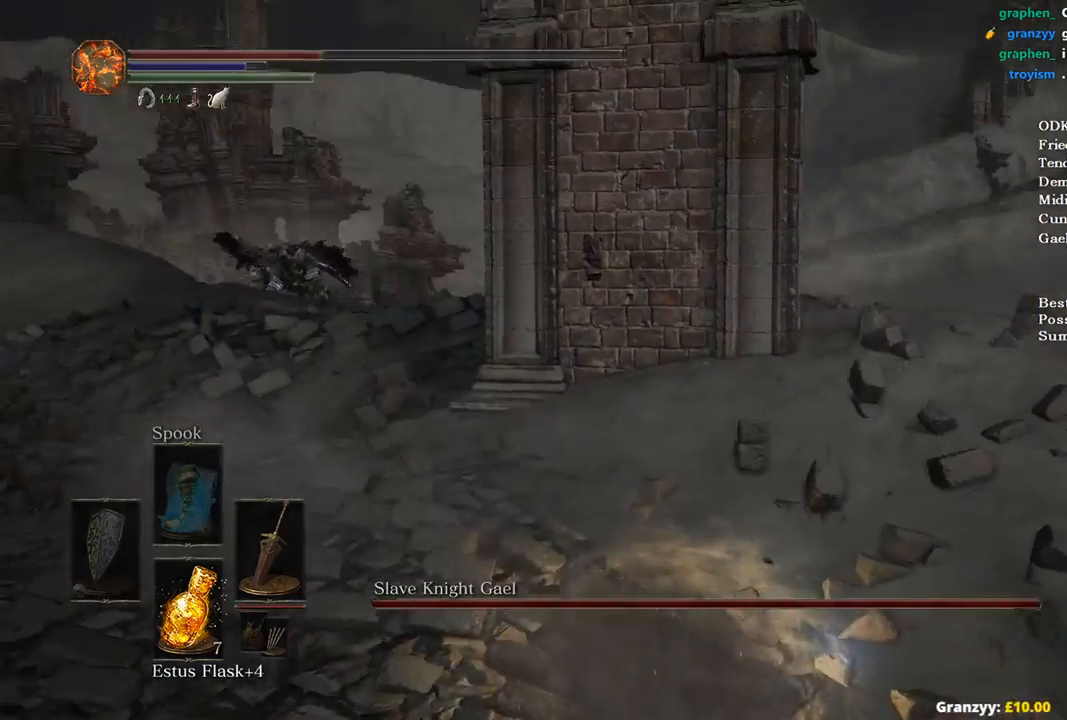
{"buttons": ["B"], "left_stick": "down-right", "right_stick": "left", "events": [[67, "B", "up"], [67, "right_stick", "left"], [467, "B", "down"]]}
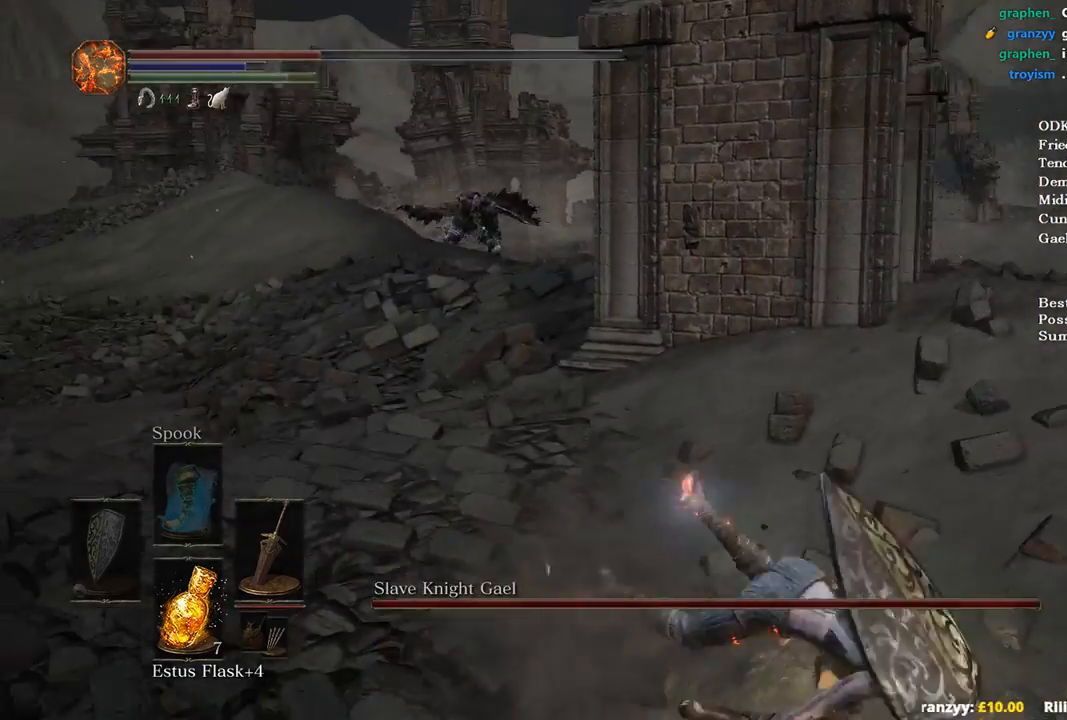
{"buttons": ["B"], "left_stick": "down-right", "right_stick": "center", "events": [[33, "B", "up"], [200, "B", "down"], [467, "right_stick", "center"]]}
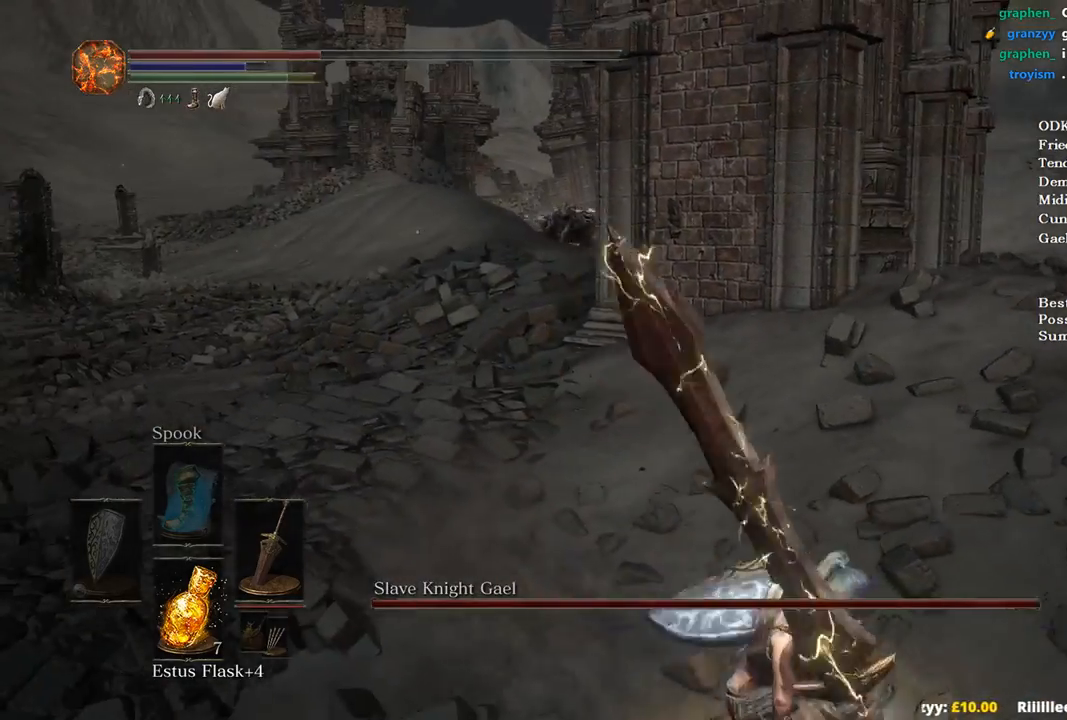
{"buttons": ["B"], "left_stick": "down-right", "right_stick": "left", "events": [[367, "right_stick", "left"]]}
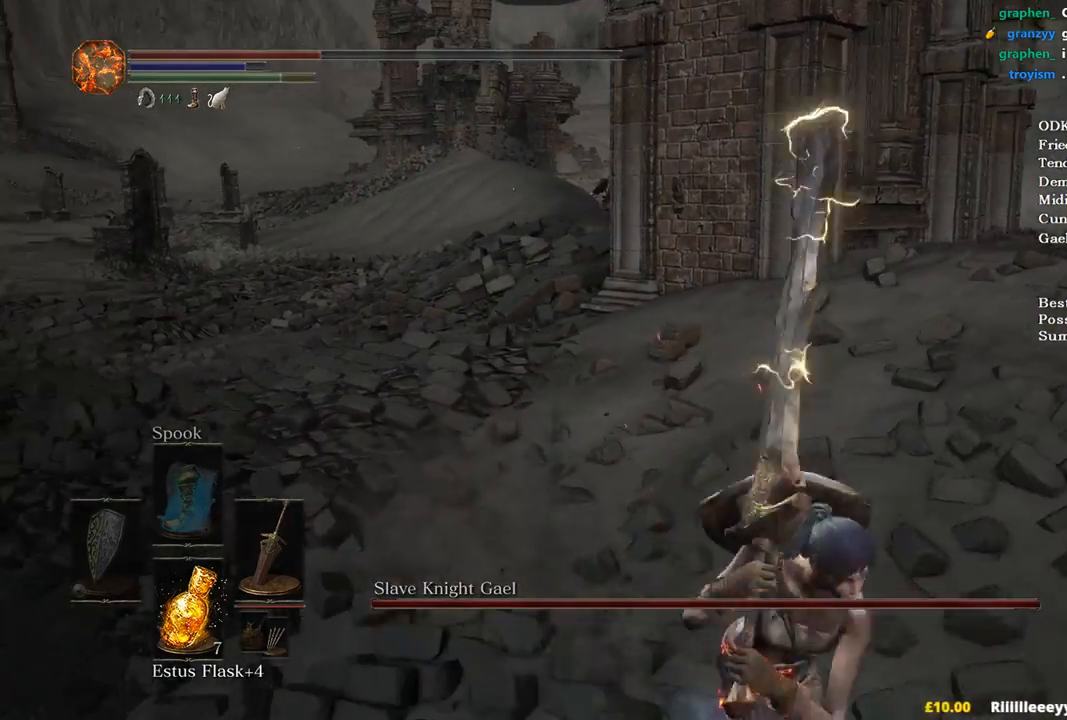
{"buttons": ["B"], "left_stick": "down-right", "right_stick": "center", "events": [[33, "right_stick", "center"], [200, "X", "down"], [300, "X", "up"]]}
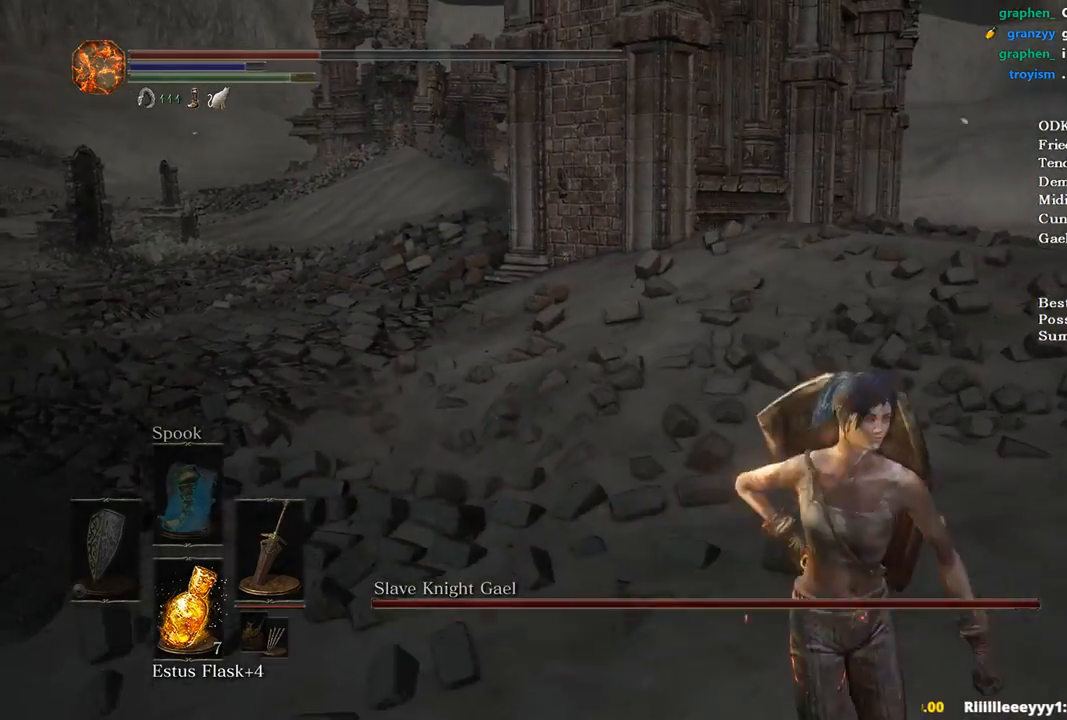
{"buttons": ["B"], "left_stick": "down", "right_stick": "center", "events": [[33, "right_stick", "left"], [100, "left_stick", "down"], [267, "right_stick", "center"]]}
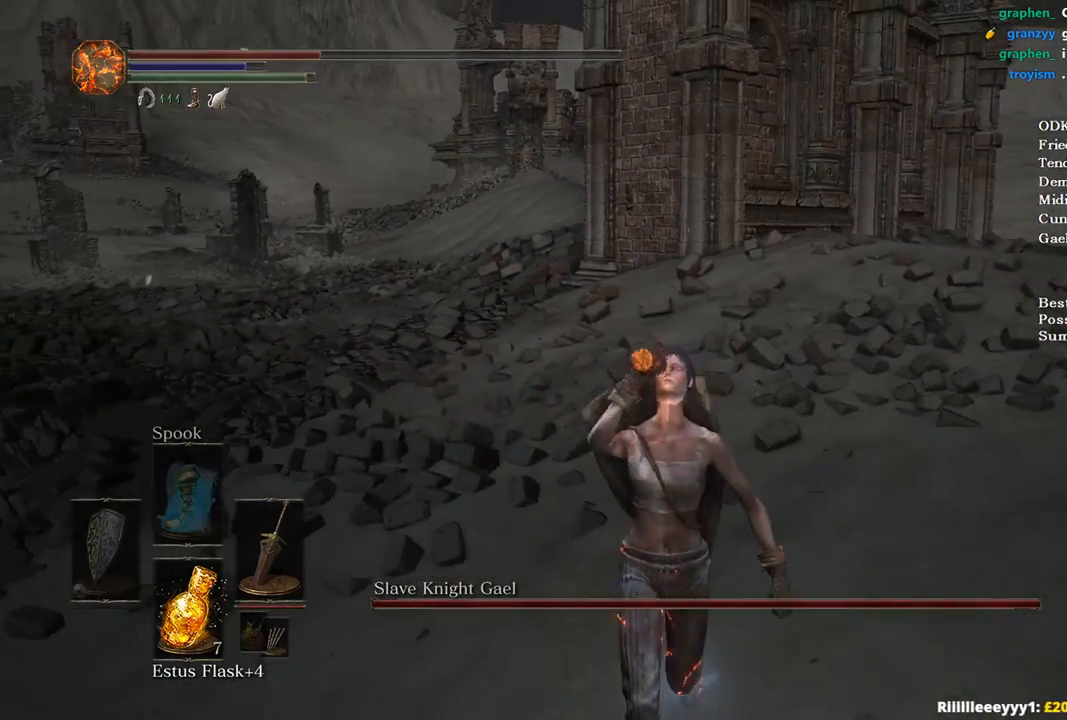
{"buttons": ["B"], "left_stick": "left", "right_stick": "center", "events": [[167, "left_stick", "down-left"], [200, "X", "down"], [267, "X", "up"], [367, "X", "down"], [467, "X", "up"], [467, "left_stick", "left"]]}
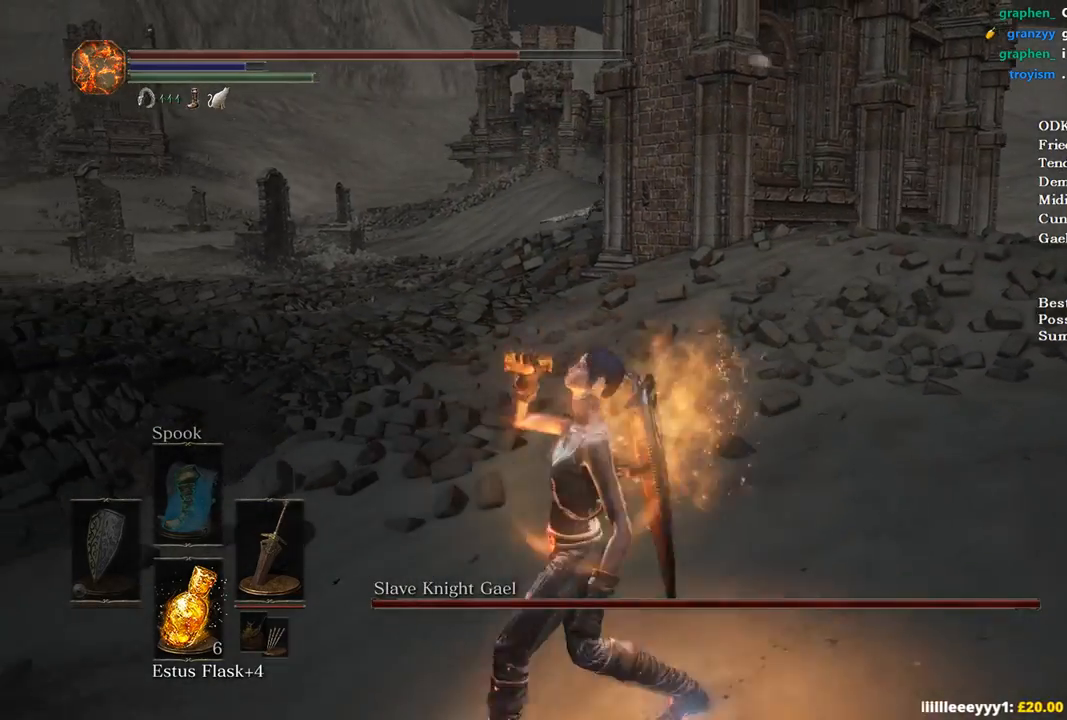
{"buttons": ["B"], "left_stick": "up-left", "right_stick": "center", "events": [[200, "left_stick", "up-left"], [333, "right_stick", "right"], [467, "right_stick", "center"]]}
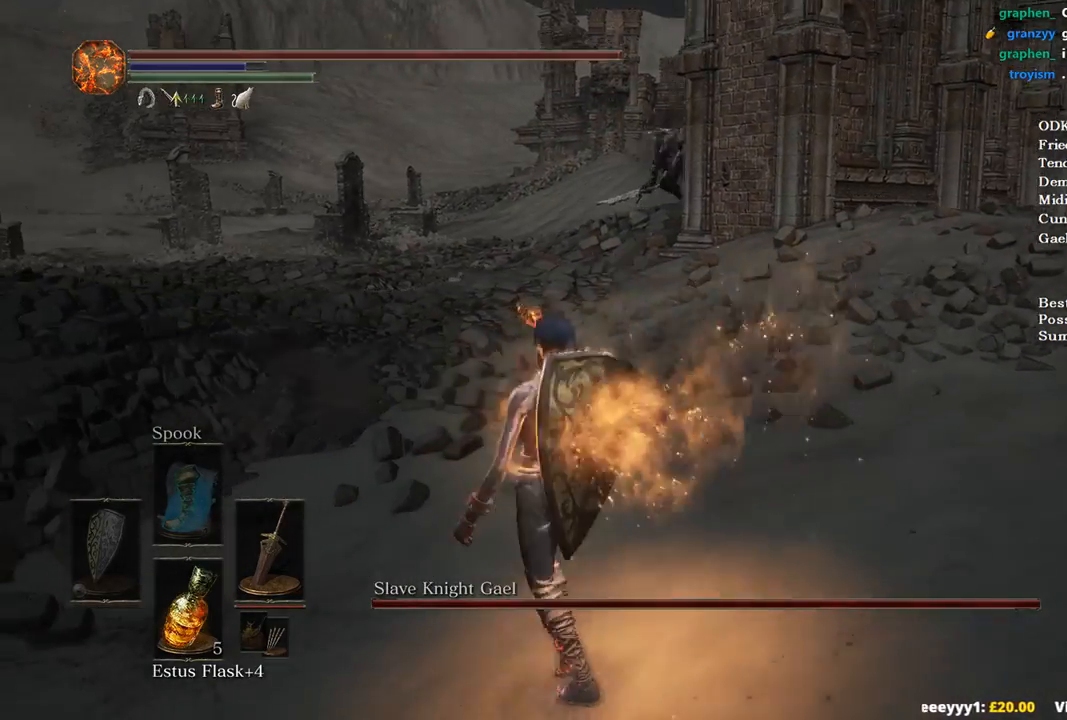
{"buttons": ["B"], "left_stick": "up-left", "right_stick": "center", "events": [[133, "R3", "down"], [233, "R3", "up"]]}
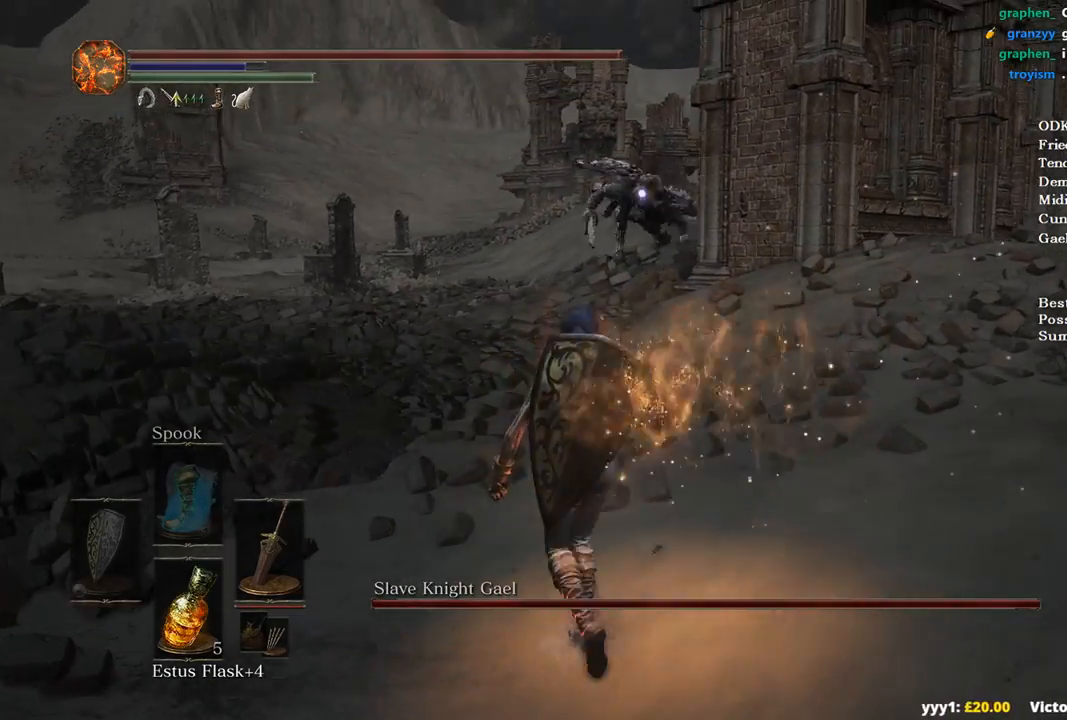
{"buttons": ["B"], "left_stick": "up-left", "right_stick": "center", "events": []}